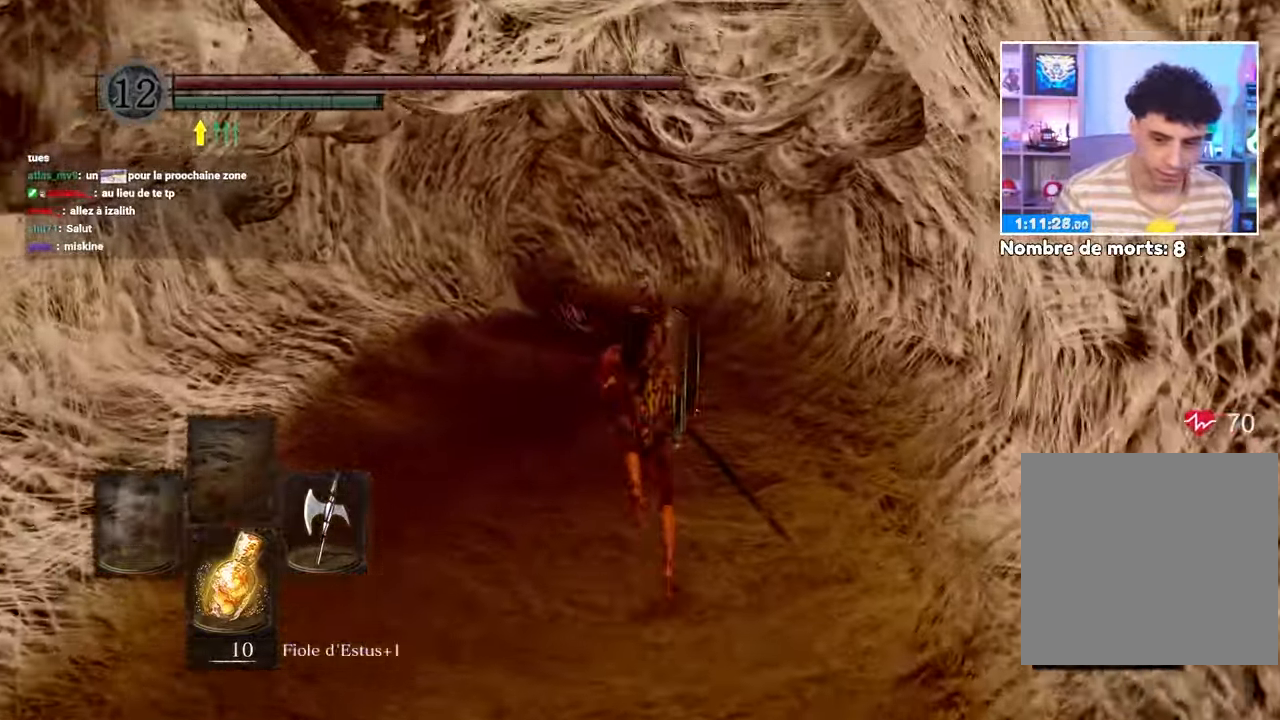
Gameplay with a controller (Xbox layout); each line is a JSON object with the inputs held at the frame after it (dt_ms = milliseconds from this image to that frame). "button_events" lists button changes between this image and that frame as [ms after this image, input, new state], when the widget could be followed in between (sticks are given only as held states). Not read: L3 R3.
{"dt_ms": 500, "buttons": ["B"], "left_stick": "up", "right_stick": "center"}
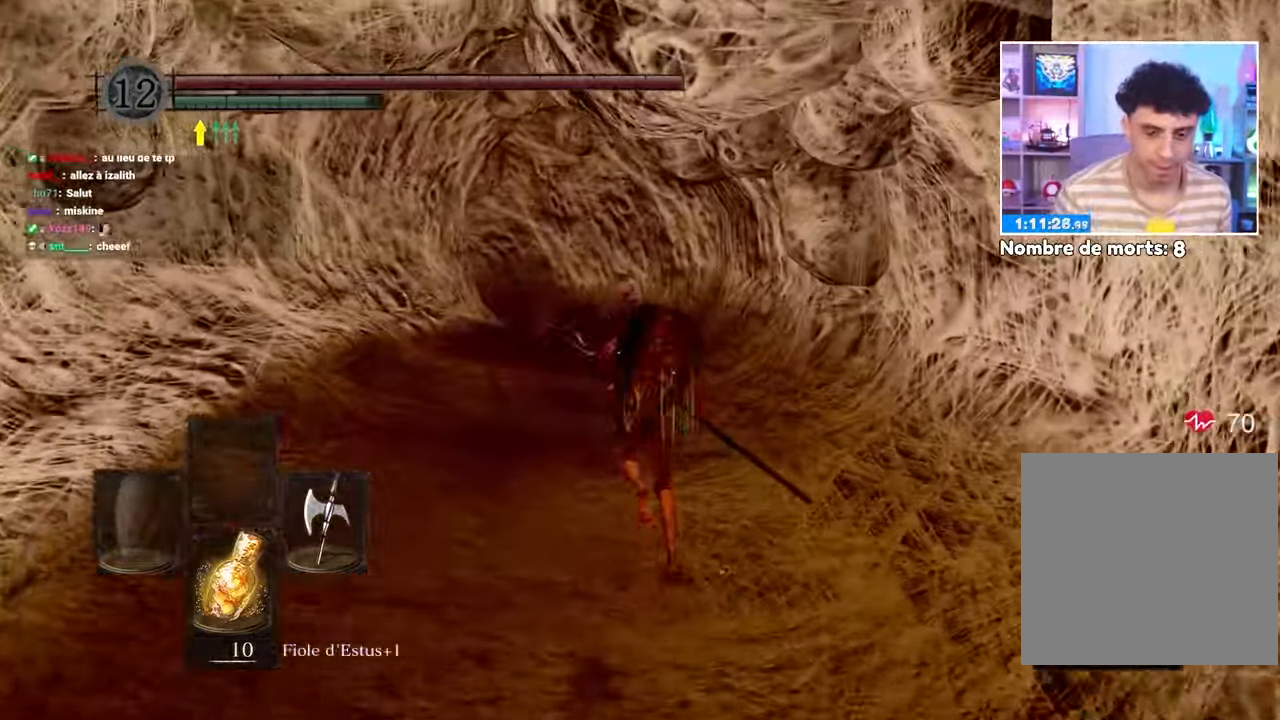
{"dt_ms": 500, "buttons": ["B"], "left_stick": "up", "right_stick": "center", "button_events": []}
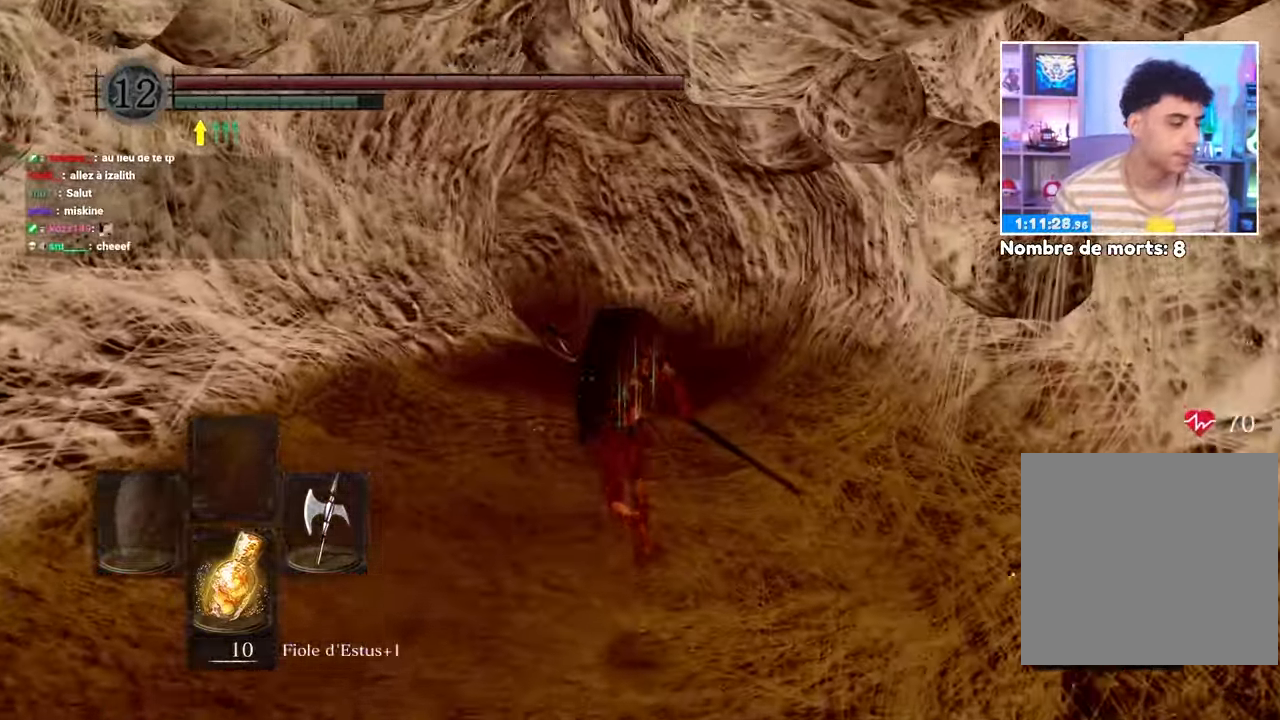
{"dt_ms": 1000, "buttons": ["B"], "left_stick": "up", "right_stick": "down"}
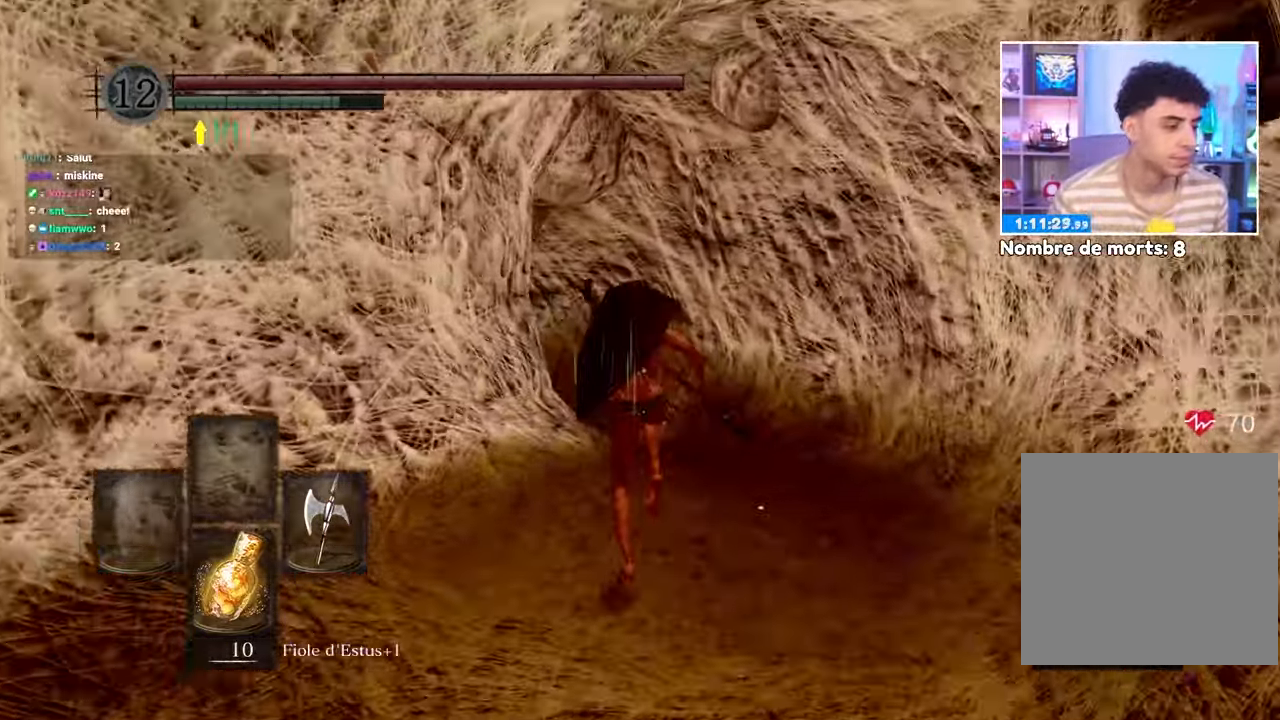
{"dt_ms": 500, "buttons": ["B"], "left_stick": "up", "right_stick": "center"}
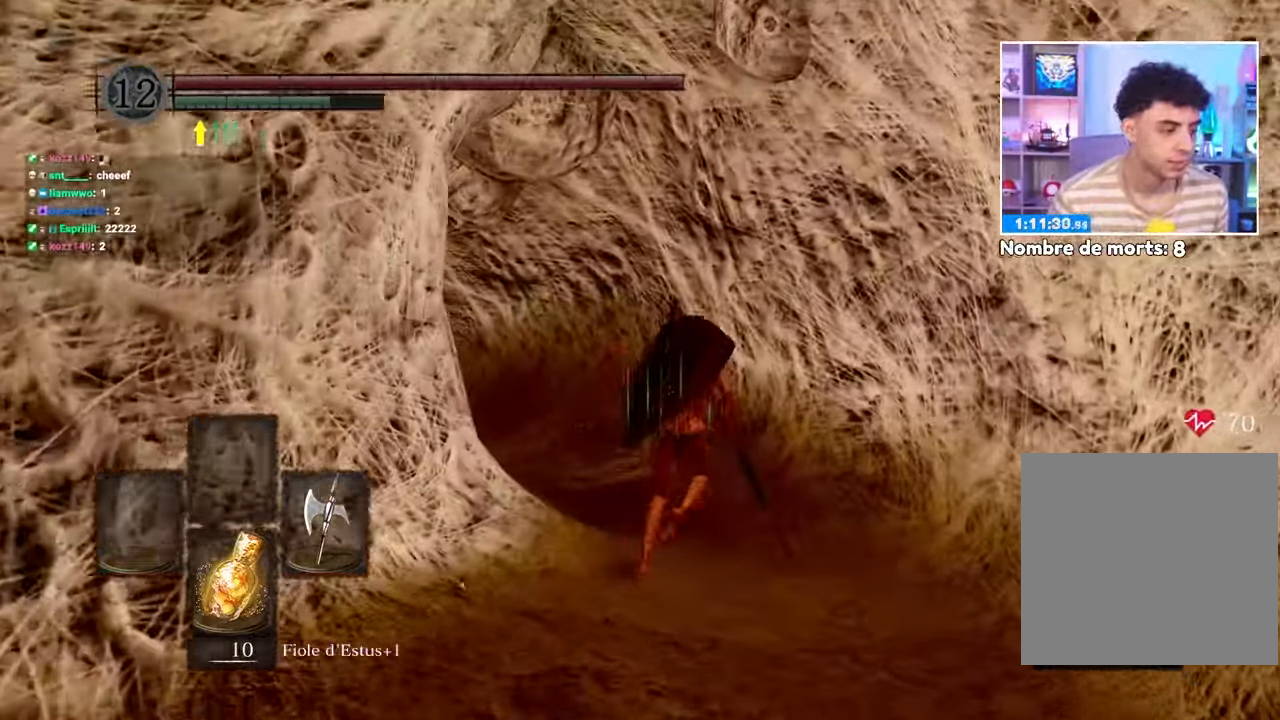
{"dt_ms": 500, "buttons": ["B"], "left_stick": "up", "right_stick": "center", "button_events": []}